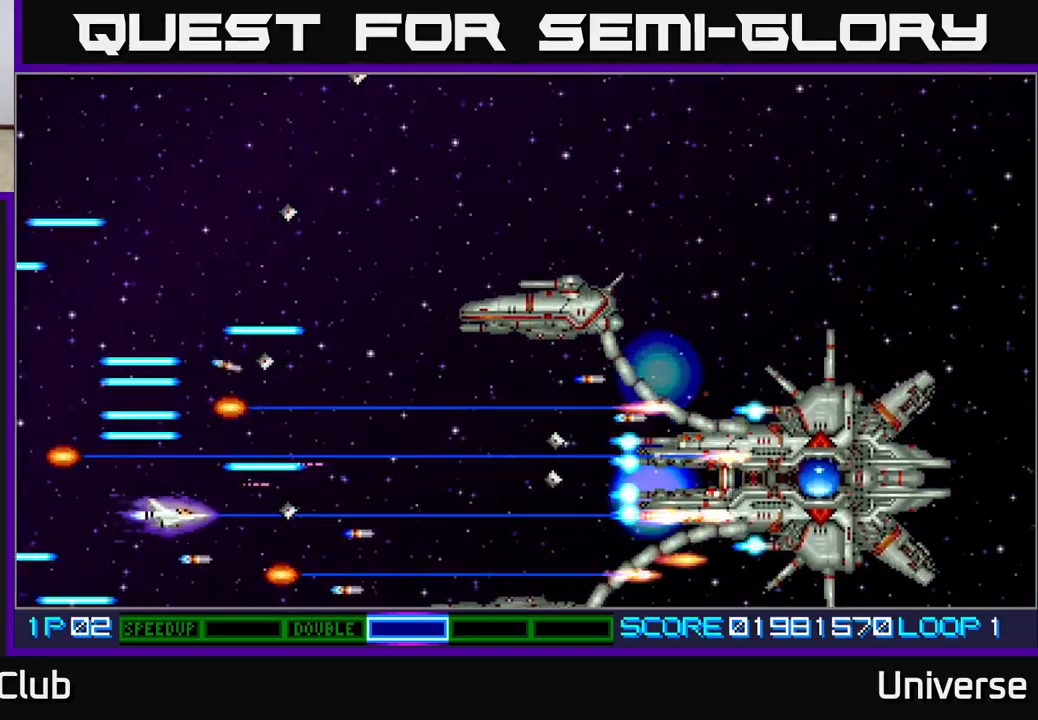
Gameplay with a controller (Xbox layout); each line is a JSON object with the inputs held at the frame after it. "events" lists button and stick changes between this image and that frame as [ms after this image, input, new state], when the widget could be followed in between. Not read: left_stick right_stick.
{"buttons": ["A", "DPAD_UP", "DPAD_LEFT"], "events": [[50, "DPAD_DOWN", "up"], [183, "DPAD_RIGHT", "down"], [183, "DPAD_UP", "down"], [217, "DPAD_UP", "up"], [233, "DPAD_UP", "down"], [250, "DPAD_RIGHT", "up"], [333, "DPAD_UP", "up"], [450, "DPAD_LEFT", "down"], [500, "DPAD_UP", "down"]]}
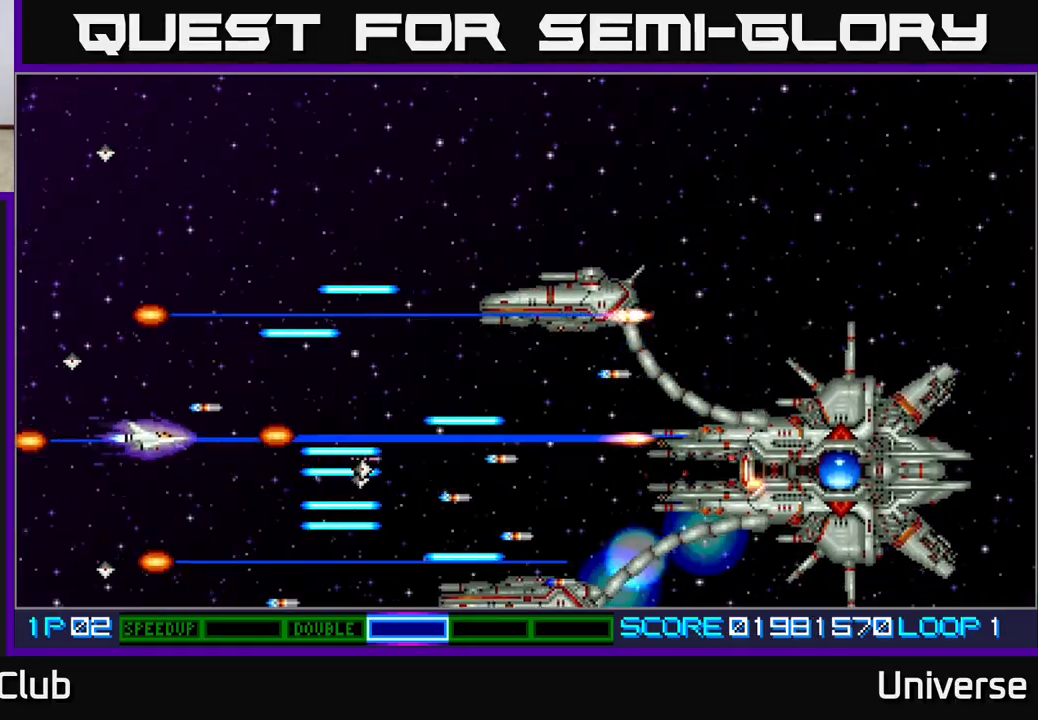
{"buttons": ["A", "DPAD_UP", "DPAD_RIGHT"], "events": [[117, "DPAD_LEFT", "up"], [133, "DPAD_UP", "up"], [350, "DPAD_RIGHT", "down"], [350, "DPAD_UP", "down"], [433, "DPAD_RIGHT", "up"], [483, "DPAD_RIGHT", "down"]]}
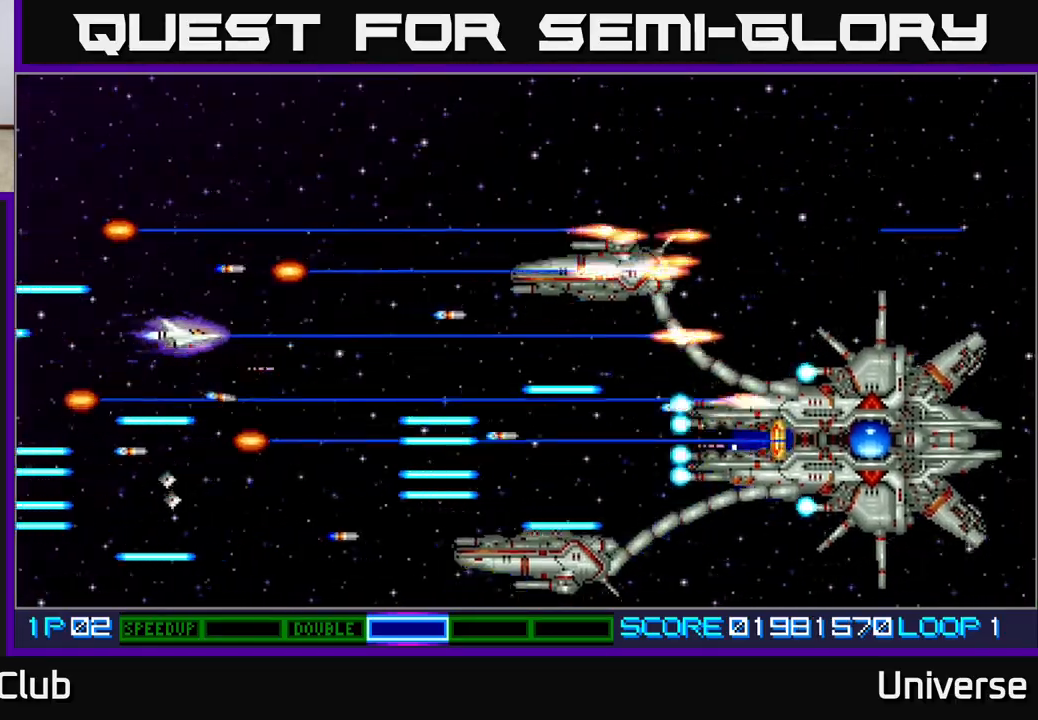
{"buttons": ["A", "DPAD_UP"], "events": [[17, "DPAD_UP", "up"], [67, "DPAD_RIGHT", "up"], [183, "DPAD_DOWN", "down"], [267, "DPAD_DOWN", "up"], [483, "DPAD_UP", "down"]]}
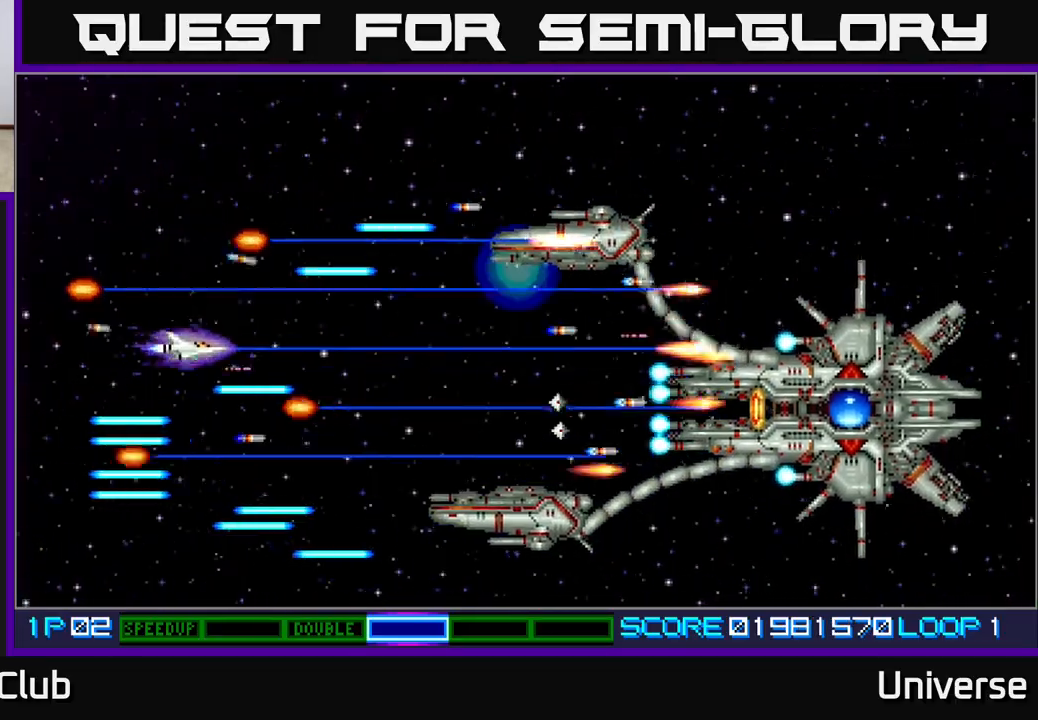
{"buttons": ["A"], "events": [[100, "DPAD_UP", "up"], [300, "DPAD_DOWN", "down"], [383, "DPAD_DOWN", "up"]]}
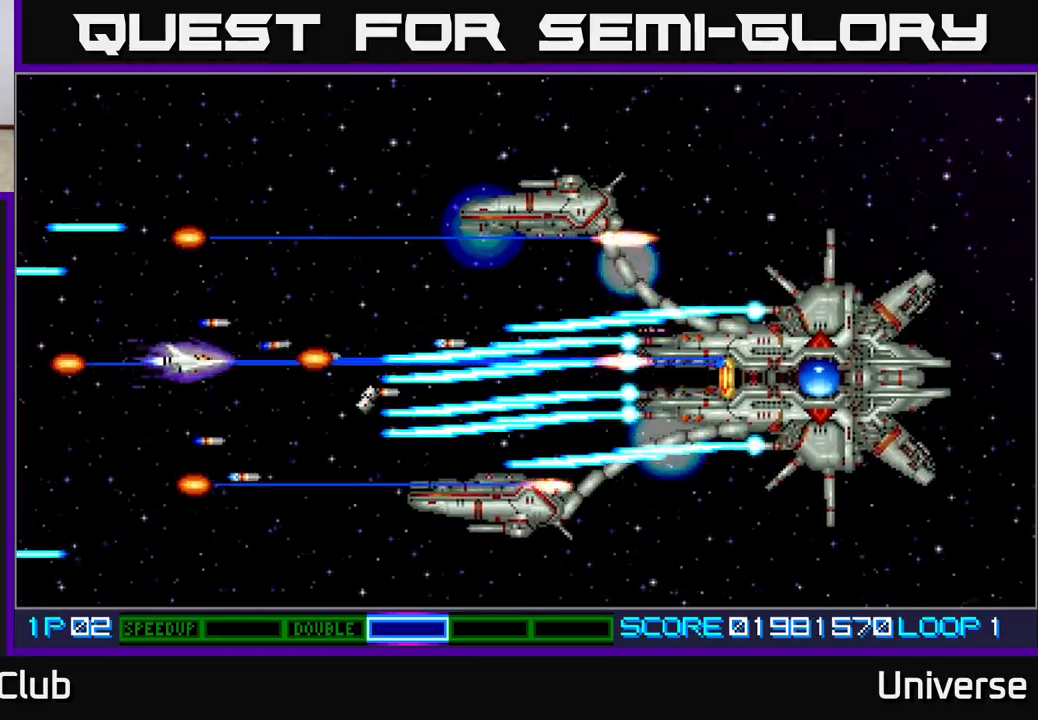
{"buttons": ["A"], "events": [[67, "DPAD_UP", "down"], [200, "DPAD_RIGHT", "down"], [283, "DPAD_RIGHT", "up"], [367, "DPAD_LEFT", "down"], [367, "DPAD_UP", "up"], [383, "DPAD_LEFT", "up"]]}
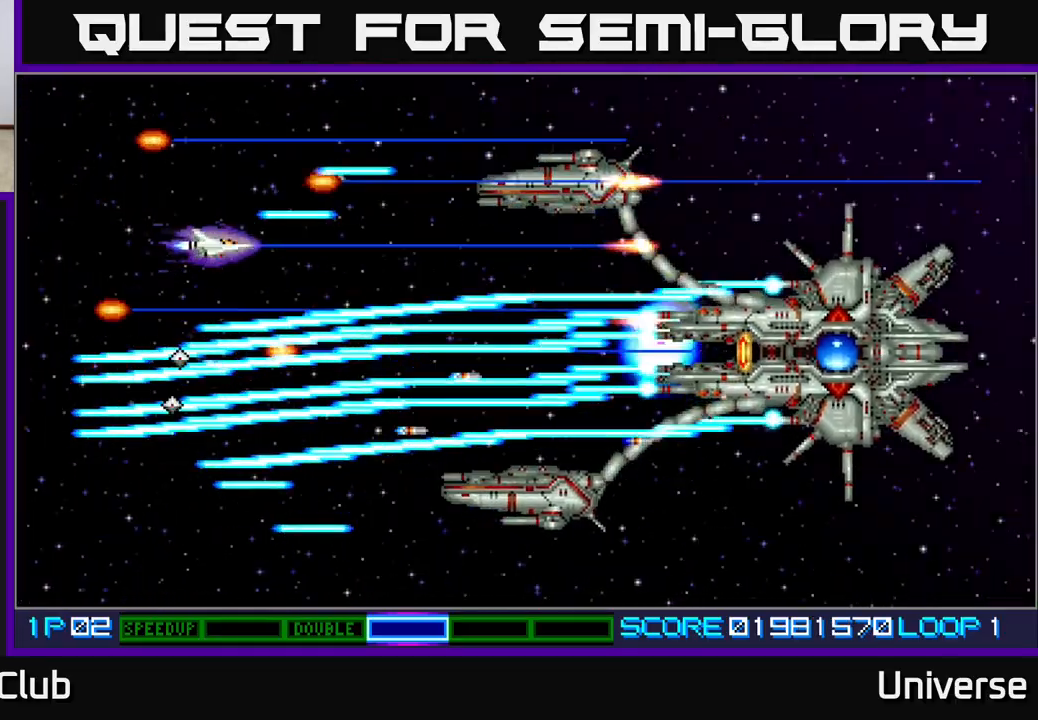
{"buttons": ["A"], "events": [[100, "DPAD_DOWN", "down"], [150, "DPAD_DOWN", "up"], [383, "DPAD_LEFT", "down"], [400, "DPAD_UP", "down"], [417, "DPAD_LEFT", "up"], [500, "DPAD_UP", "up"]]}
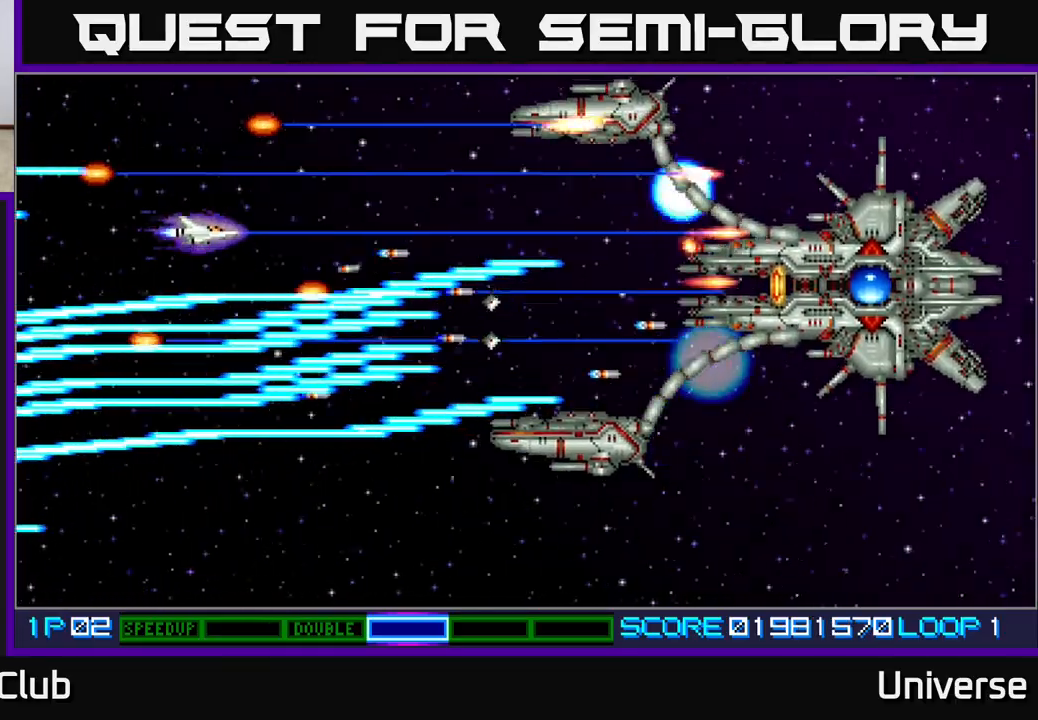
{"buttons": ["A", "DPAD_RIGHT"], "events": [[200, "DPAD_UP", "down"], [283, "DPAD_UP", "up"], [383, "DPAD_RIGHT", "down"]]}
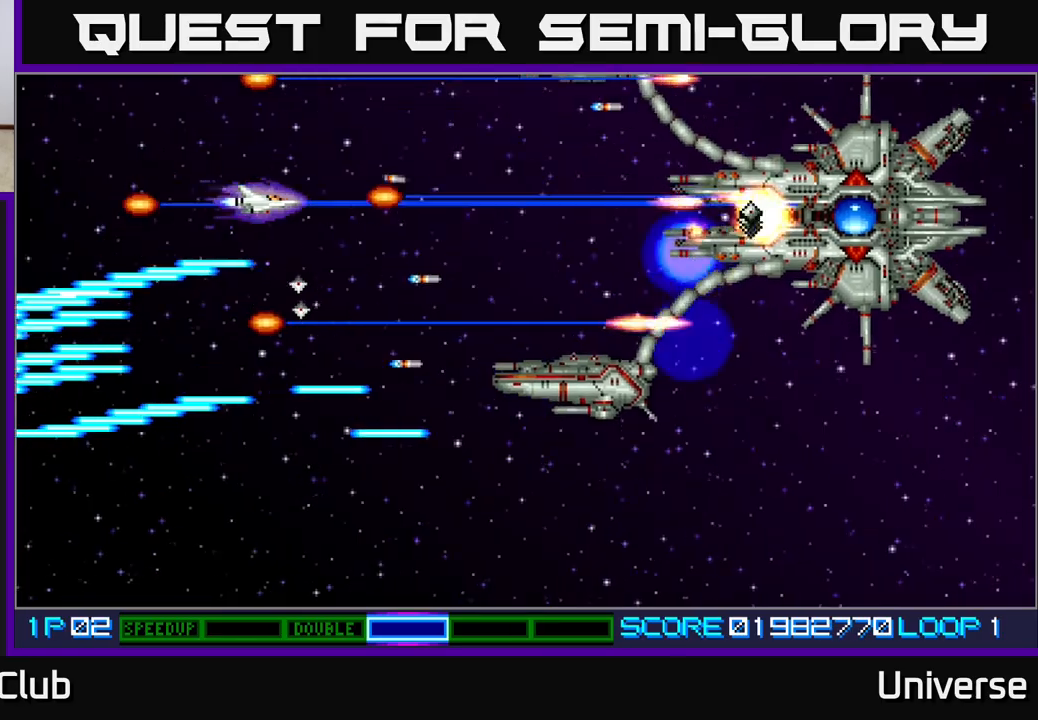
{"buttons": ["A", "DPAD_LEFT"], "events": [[267, "DPAD_RIGHT", "up"], [350, "DPAD_LEFT", "down"], [383, "DPAD_UP", "down"], [450, "DPAD_UP", "up"]]}
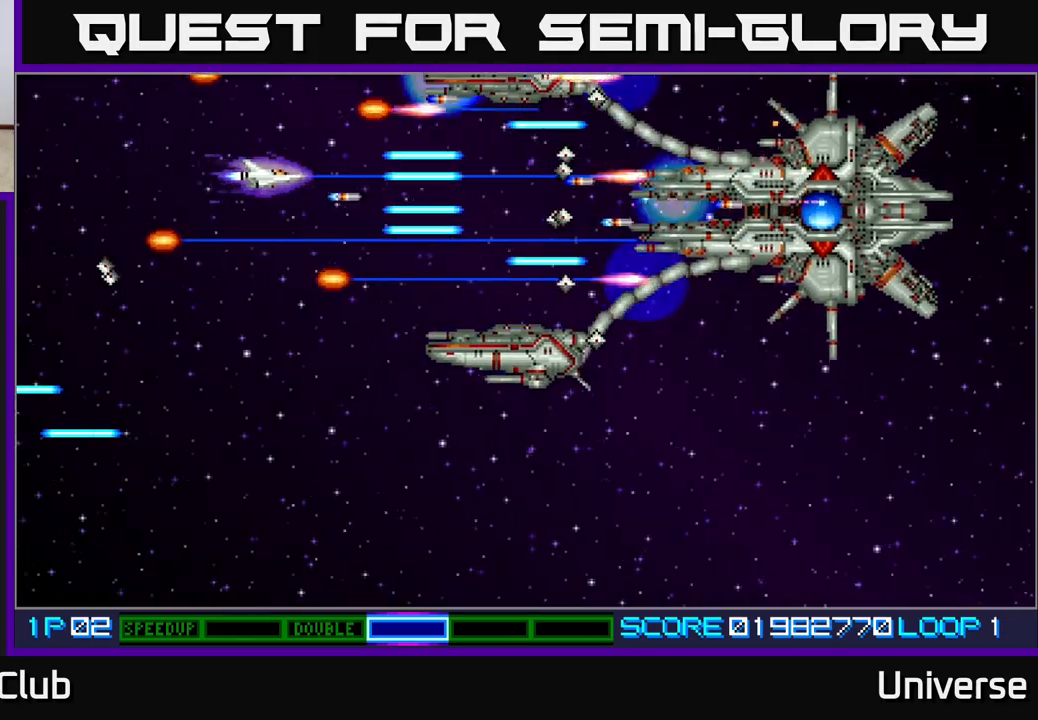
{"buttons": ["A", "DPAD_DOWN", "DPAD_LEFT"], "events": [[117, "DPAD_DOWN", "down"], [183, "DPAD_LEFT", "up"], [267, "DPAD_LEFT", "down"], [333, "DPAD_DOWN", "up"], [367, "DPAD_LEFT", "up"], [483, "DPAD_DOWN", "down"], [500, "DPAD_LEFT", "down"]]}
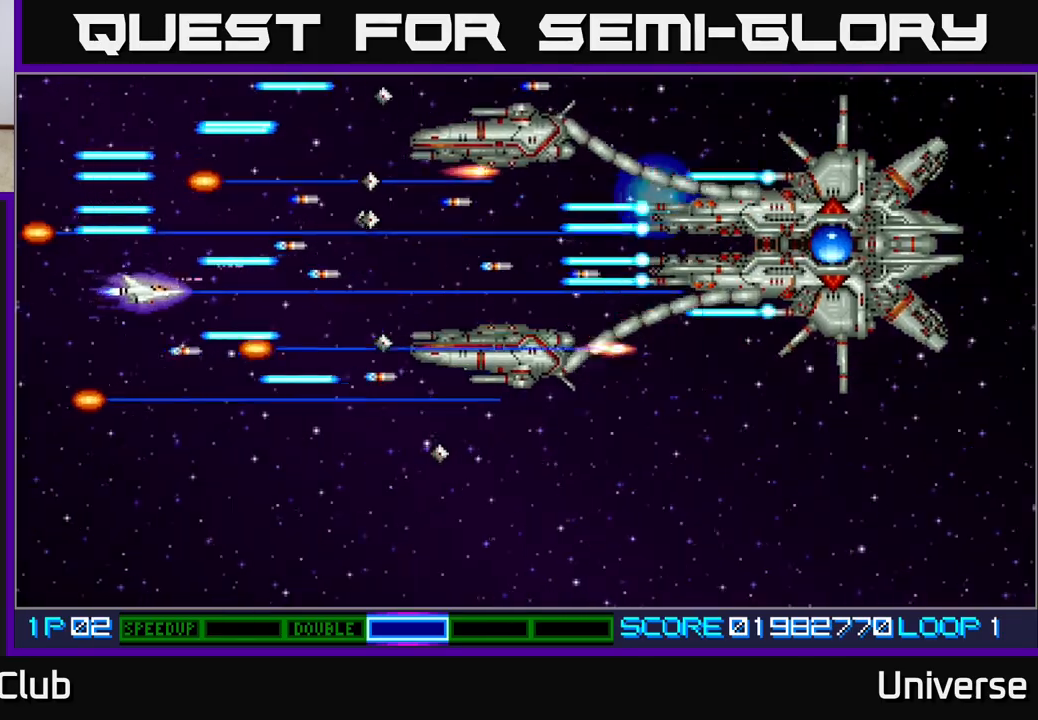
{"buttons": ["A"], "events": [[83, "DPAD_DOWN", "up"], [100, "DPAD_LEFT", "up"]]}
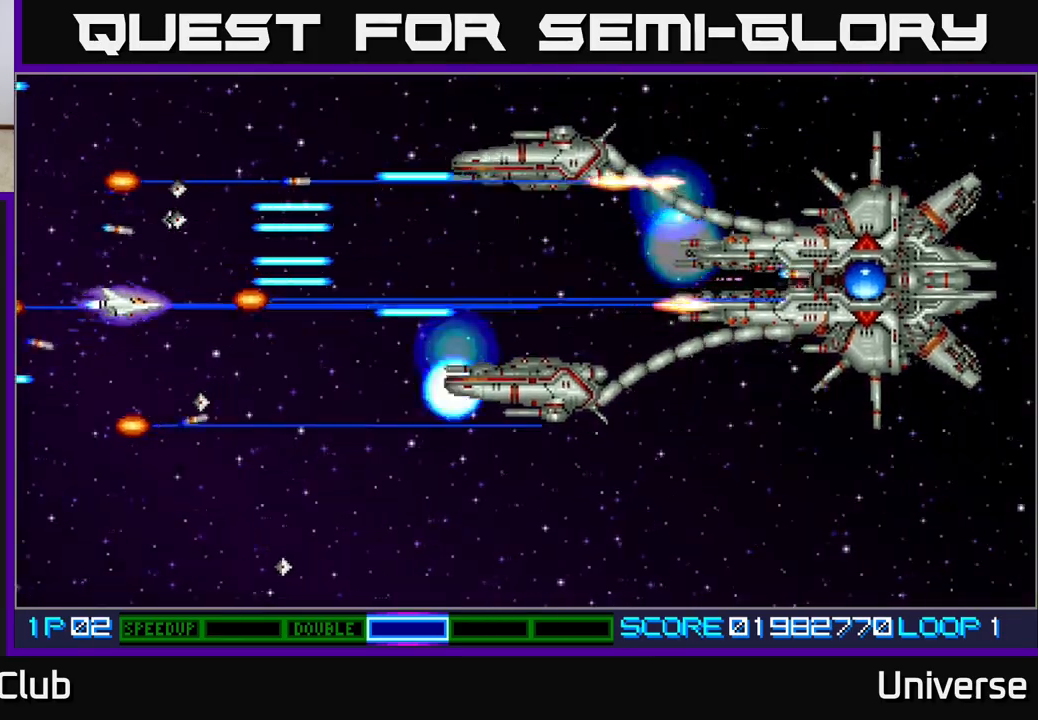
{"buttons": ["A", "DPAD_DOWN"], "events": [[133, "DPAD_DOWN", "down"], [150, "DPAD_RIGHT", "down"], [217, "DPAD_DOWN", "up"], [233, "DPAD_RIGHT", "up"], [333, "DPAD_DOWN", "down"]]}
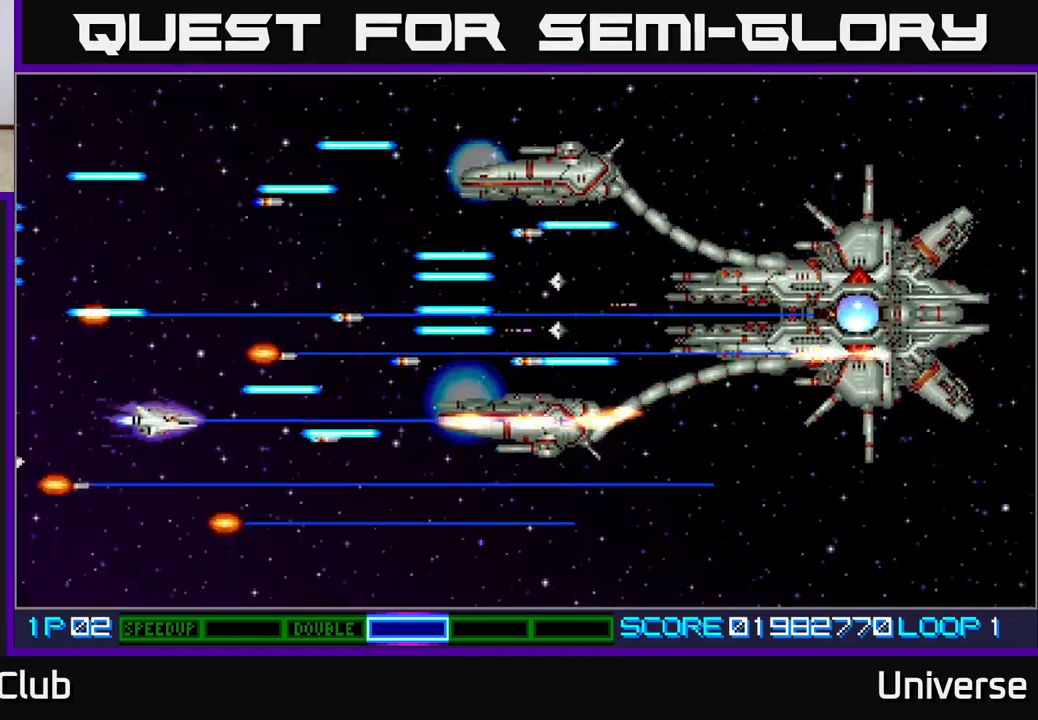
{"buttons": ["A", "DPAD_UP", "DPAD_LEFT"], "events": [[217, "DPAD_RIGHT", "down"], [283, "DPAD_DOWN", "up"], [333, "DPAD_UP", "down"], [417, "DPAD_RIGHT", "up"], [450, "DPAD_LEFT", "down"]]}
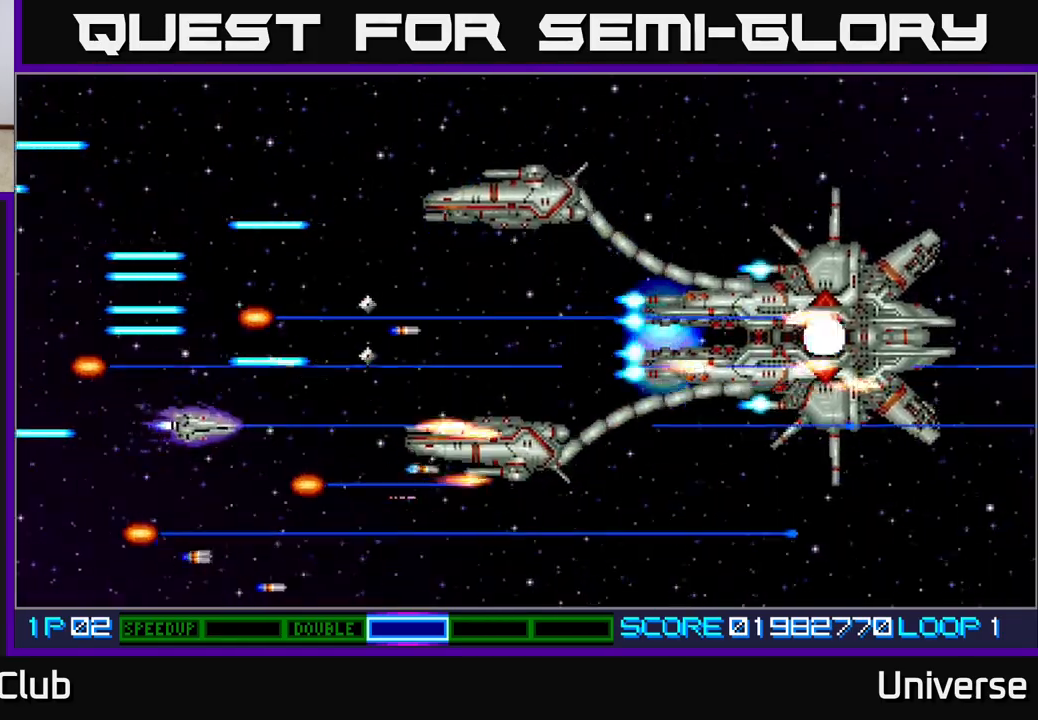
{"buttons": ["A"], "events": [[150, "DPAD_UP", "up"], [167, "DPAD_DOWN", "down"], [167, "DPAD_LEFT", "up"], [283, "DPAD_RIGHT", "down"], [333, "DPAD_DOWN", "up"], [350, "DPAD_RIGHT", "up"], [350, "DPAD_UP", "down"], [417, "DPAD_UP", "up"]]}
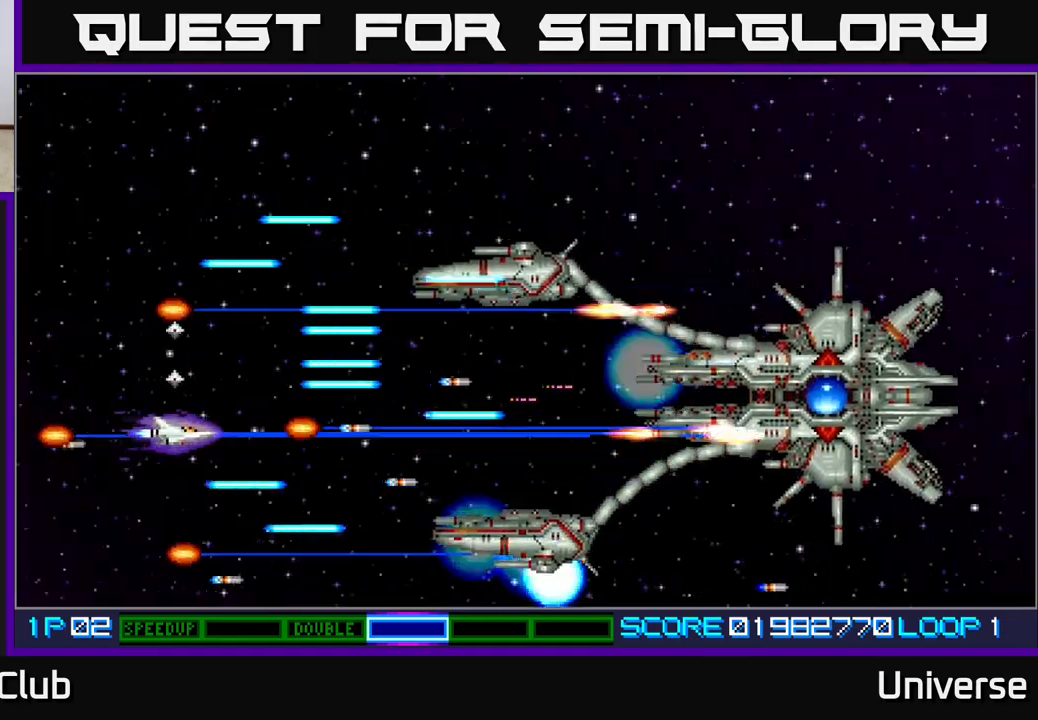
{"buttons": ["A"], "events": [[233, "DPAD_DOWN", "down"], [250, "DPAD_RIGHT", "down"], [367, "DPAD_DOWN", "up"], [483, "DPAD_RIGHT", "up"]]}
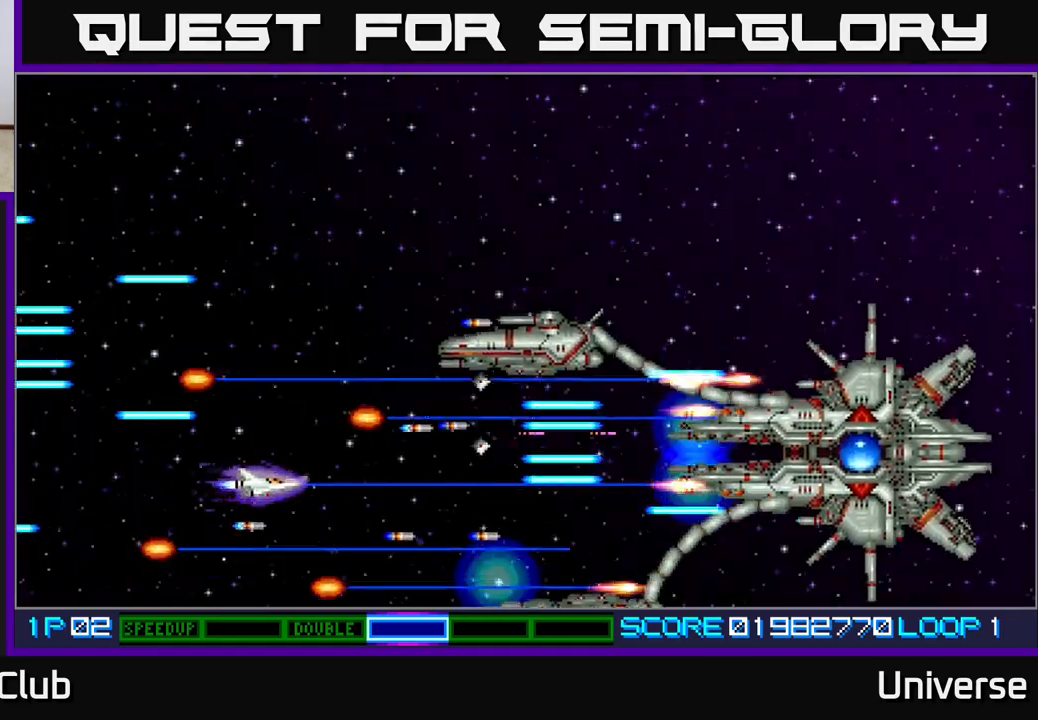
{"buttons": ["A", "DPAD_UP"], "events": [[167, "DPAD_LEFT", "down"], [183, "DPAD_UP", "down"], [400, "DPAD_LEFT", "up"]]}
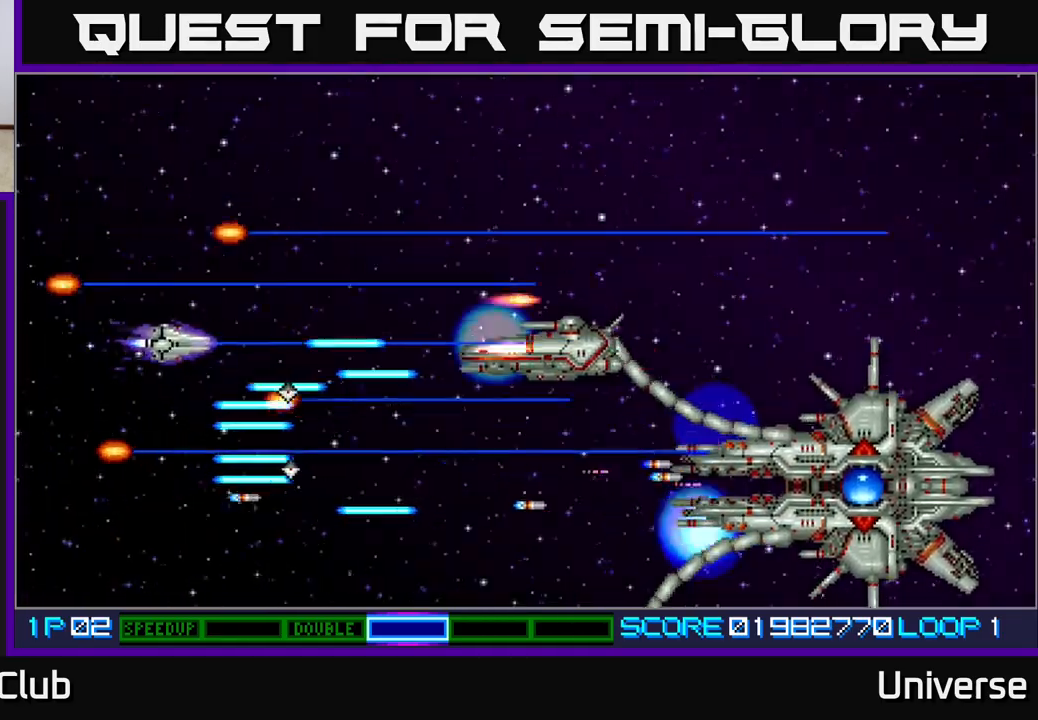
{"buttons": ["A", "DPAD_DOWN"], "events": [[50, "DPAD_RIGHT", "down"], [267, "DPAD_UP", "up"], [300, "DPAD_DOWN", "down"], [333, "DPAD_RIGHT", "up"]]}
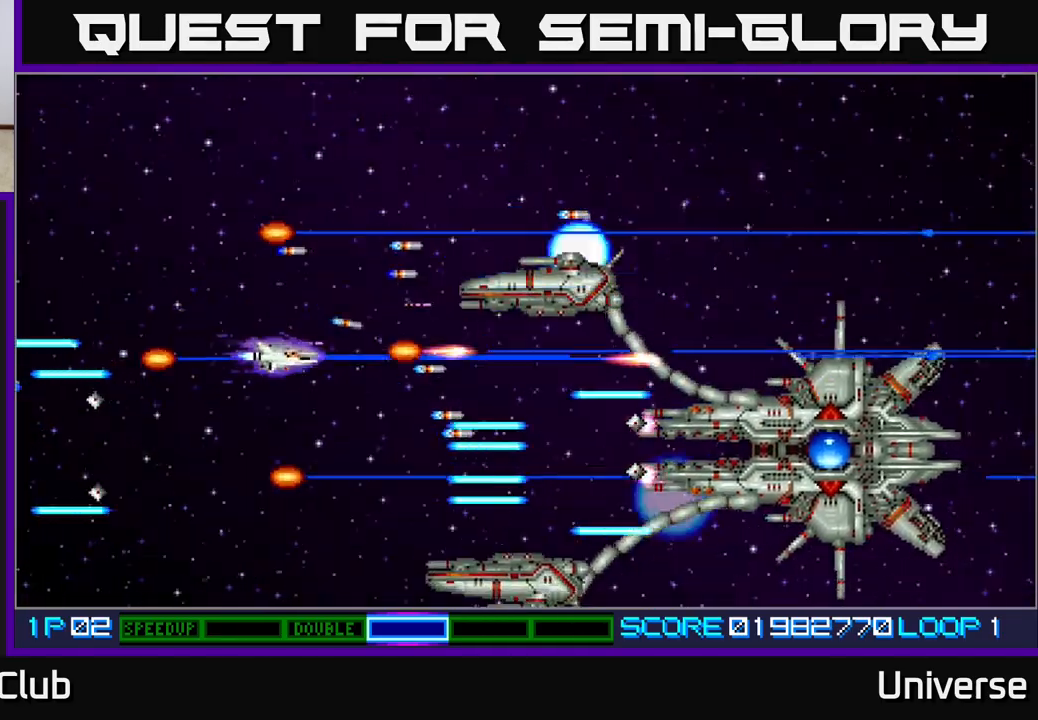
{"buttons": ["A", "DPAD_UP", "DPAD_RIGHT"], "events": [[50, "A", "up"], [50, "DPAD_DOWN", "up"], [67, "A", "down"], [67, "DPAD_DOWN", "down"], [67, "DPAD_LEFT", "down"], [150, "DPAD_DOWN", "up"], [367, "DPAD_UP", "down"], [417, "DPAD_LEFT", "up"], [467, "DPAD_RIGHT", "down"]]}
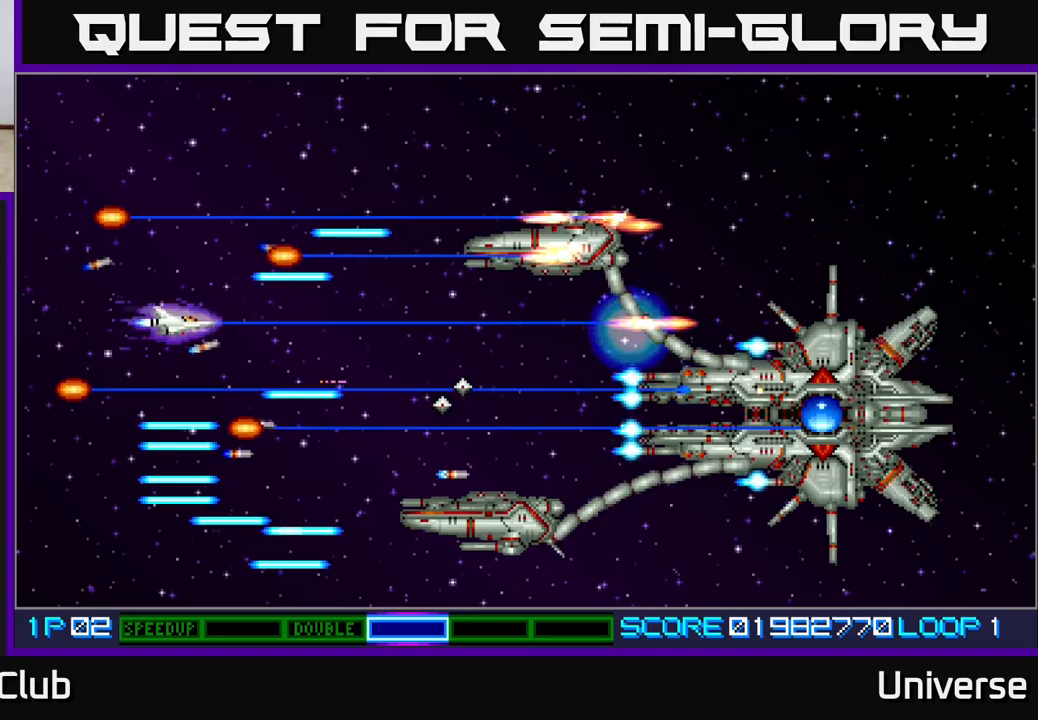
{"buttons": ["A", "DPAD_UP"], "events": [[17, "DPAD_UP", "up"], [83, "DPAD_DOWN", "down"], [100, "DPAD_RIGHT", "up"], [117, "DPAD_DOWN", "up"], [383, "DPAD_LEFT", "down"], [400, "DPAD_UP", "down"], [483, "DPAD_LEFT", "up"]]}
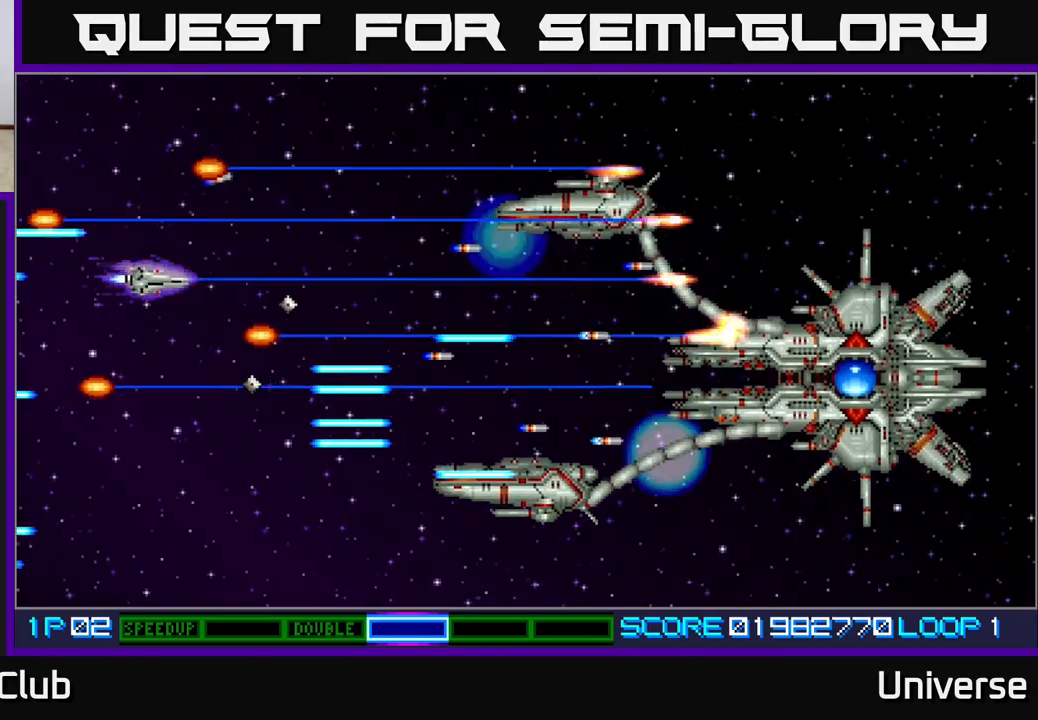
{"buttons": ["A", "DPAD_DOWN"], "events": [[150, "DPAD_RIGHT", "down"], [300, "DPAD_UP", "up"], [417, "DPAD_DOWN", "down"], [500, "DPAD_RIGHT", "up"]]}
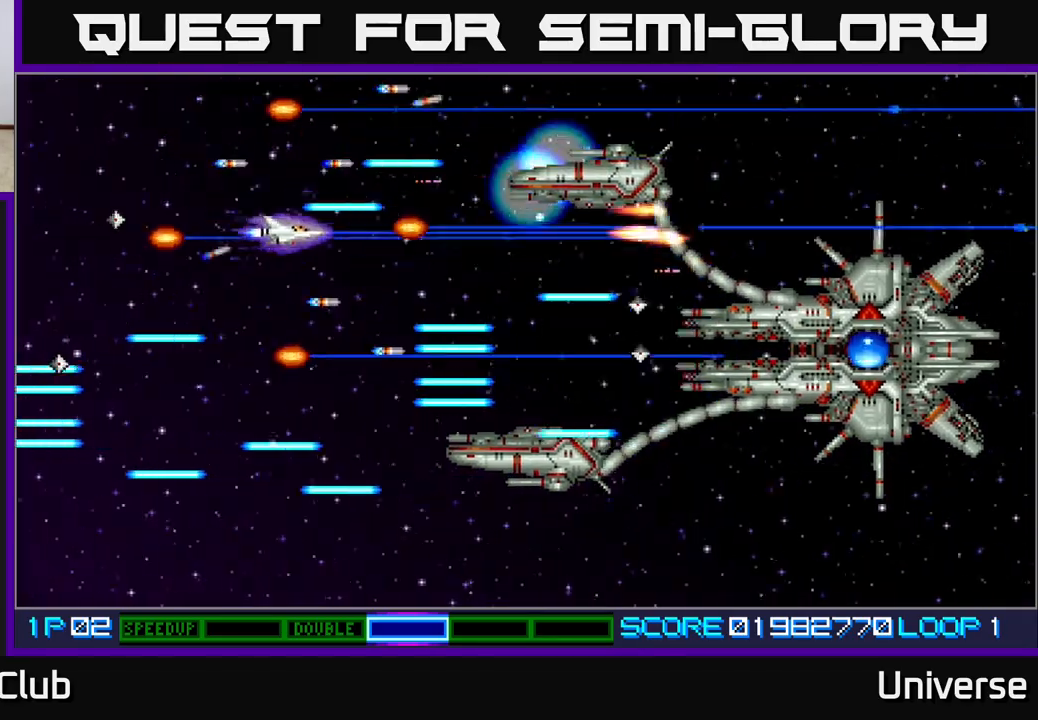
{"buttons": ["A", "DPAD_DOWN", "DPAD_LEFT"], "events": [[150, "DPAD_LEFT", "down"], [167, "DPAD_DOWN", "up"], [183, "DPAD_LEFT", "up"], [417, "DPAD_DOWN", "down"], [450, "DPAD_LEFT", "down"]]}
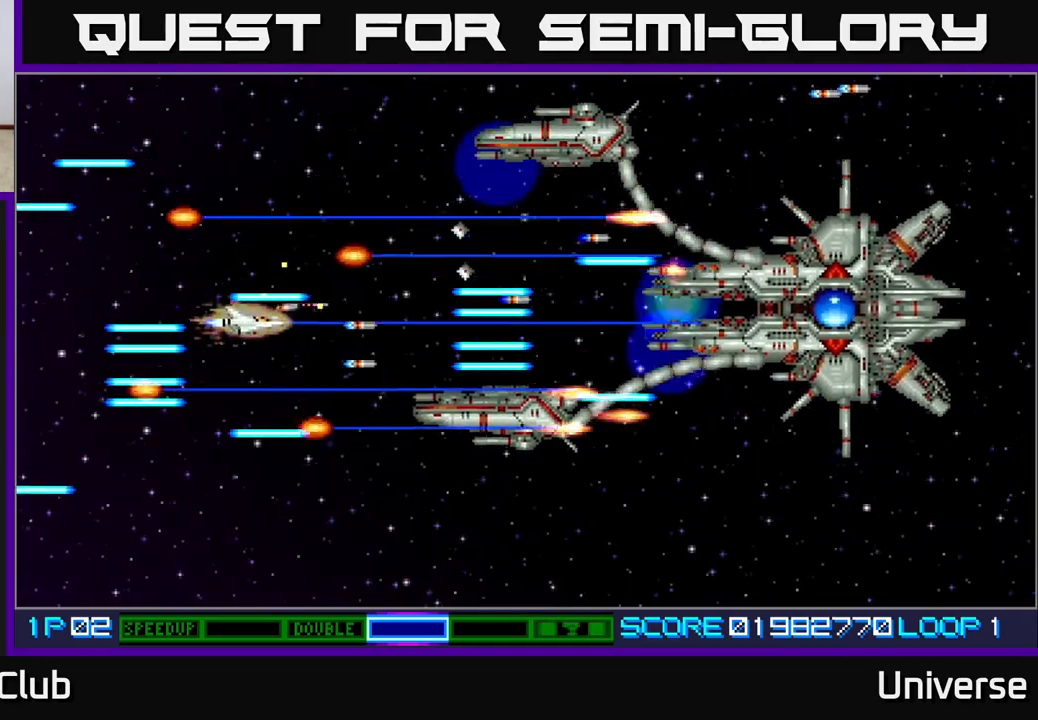
{"buttons": ["A", "DPAD_DOWN"], "events": [[67, "DPAD_DOWN", "up"], [150, "DPAD_DOWN", "down"], [250, "DPAD_DOWN", "up"], [250, "DPAD_LEFT", "up"], [367, "DPAD_DOWN", "down"], [383, "DPAD_LEFT", "down"], [417, "DPAD_LEFT", "up"]]}
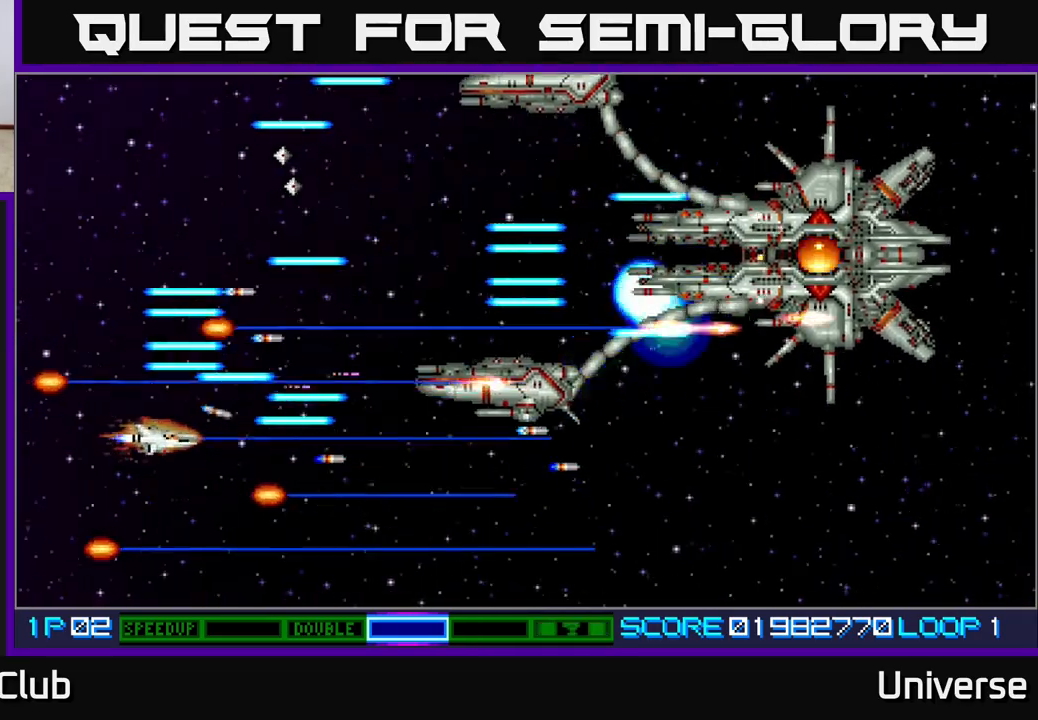
{"buttons": ["A", "DPAD_UP"], "events": [[250, "DPAD_DOWN", "up"], [350, "DPAD_UP", "down"]]}
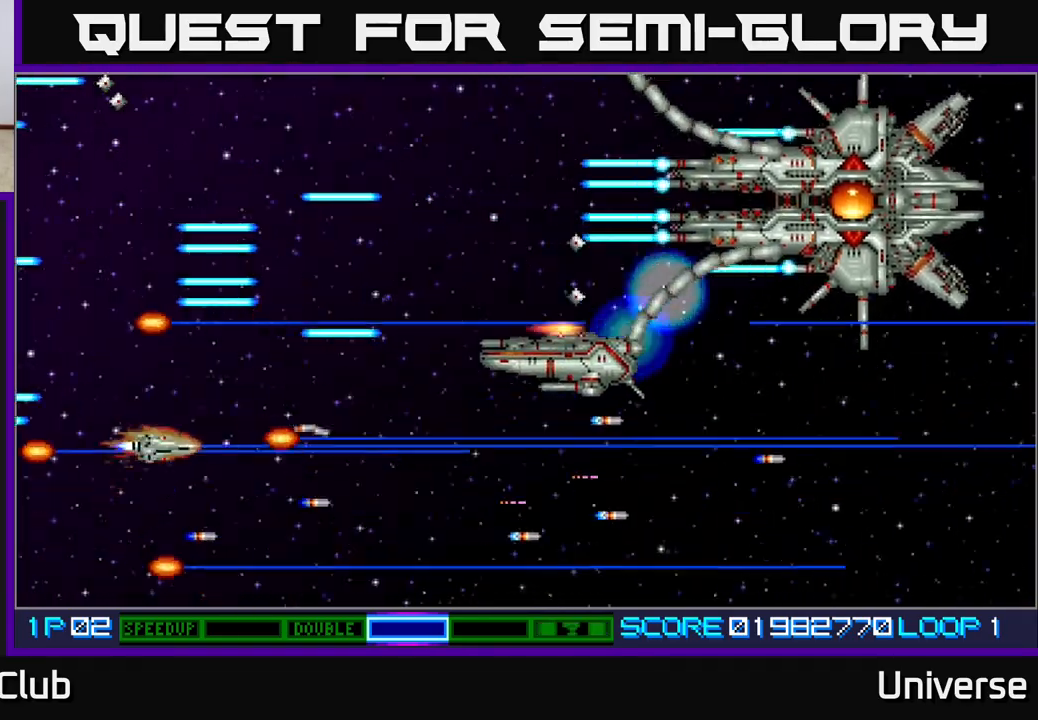
{"buttons": ["A"], "events": [[50, "DPAD_RIGHT", "down"], [83, "DPAD_UP", "up"], [117, "DPAD_DOWN", "down"], [200, "DPAD_DOWN", "up"], [233, "DPAD_RIGHT", "up"], [233, "DPAD_UP", "down"], [367, "DPAD_UP", "up"]]}
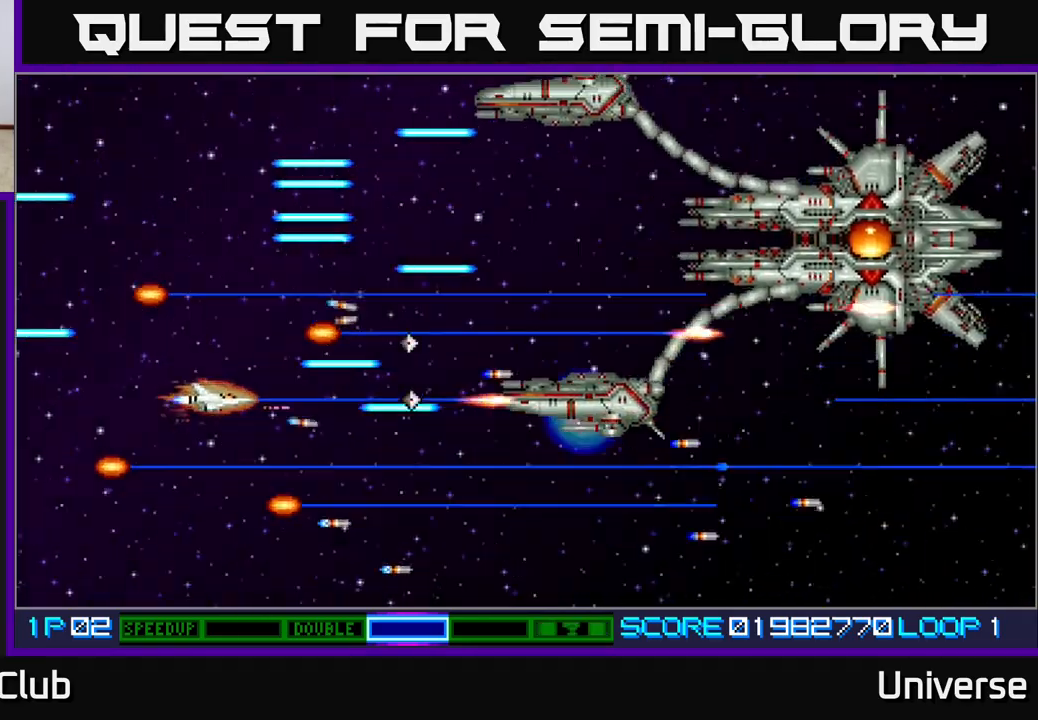
{"buttons": ["A"], "events": [[17, "DPAD_LEFT", "down"], [33, "DPAD_UP", "down"], [283, "DPAD_LEFT", "up"], [333, "DPAD_RIGHT", "down"], [333, "DPAD_UP", "up"], [383, "DPAD_DOWN", "down"], [417, "DPAD_DOWN", "up"], [500, "DPAD_RIGHT", "up"]]}
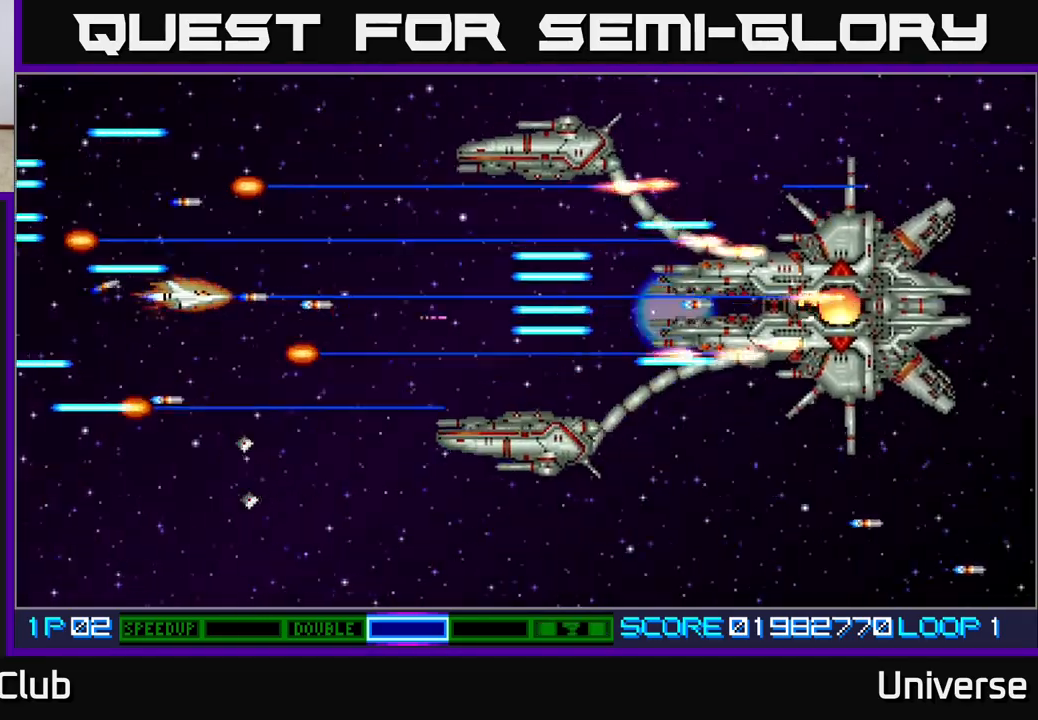
{"buttons": ["A", "DPAD_DOWN"], "events": [[217, "DPAD_DOWN", "down"], [300, "DPAD_LEFT", "down"], [350, "DPAD_LEFT", "up"]]}
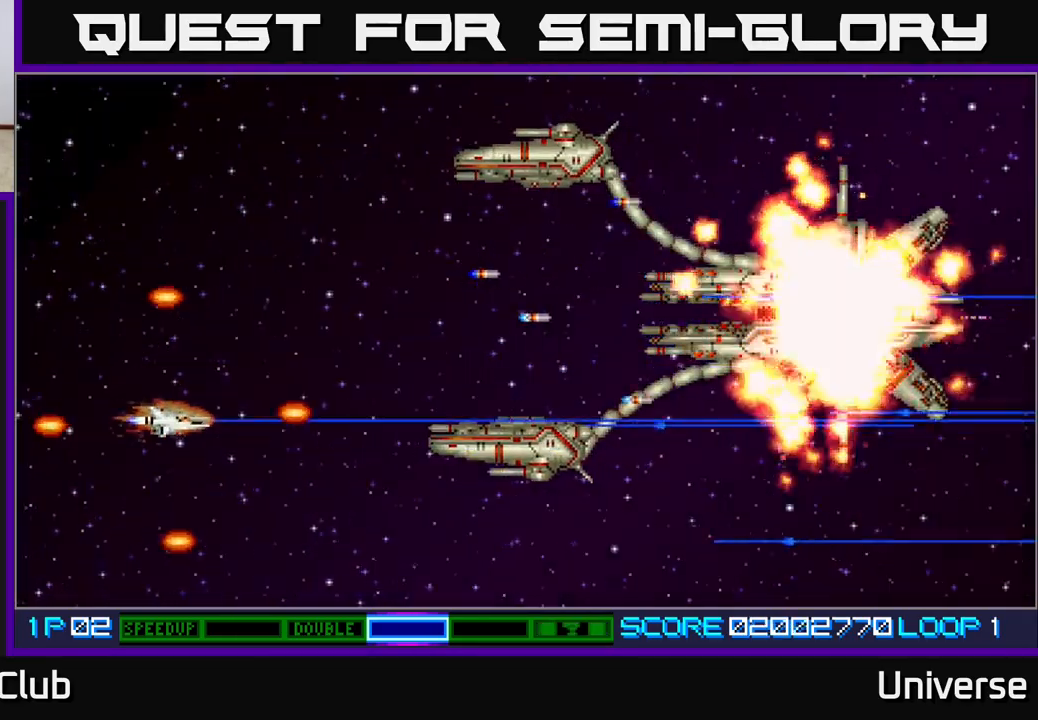
{"buttons": [], "events": [[17, "DPAD_LEFT", "down"], [33, "DPAD_LEFT", "up"], [100, "DPAD_DOWN", "up"], [100, "DPAD_RIGHT", "down"], [150, "A", "up"], [150, "DPAD_RIGHT", "up"]]}
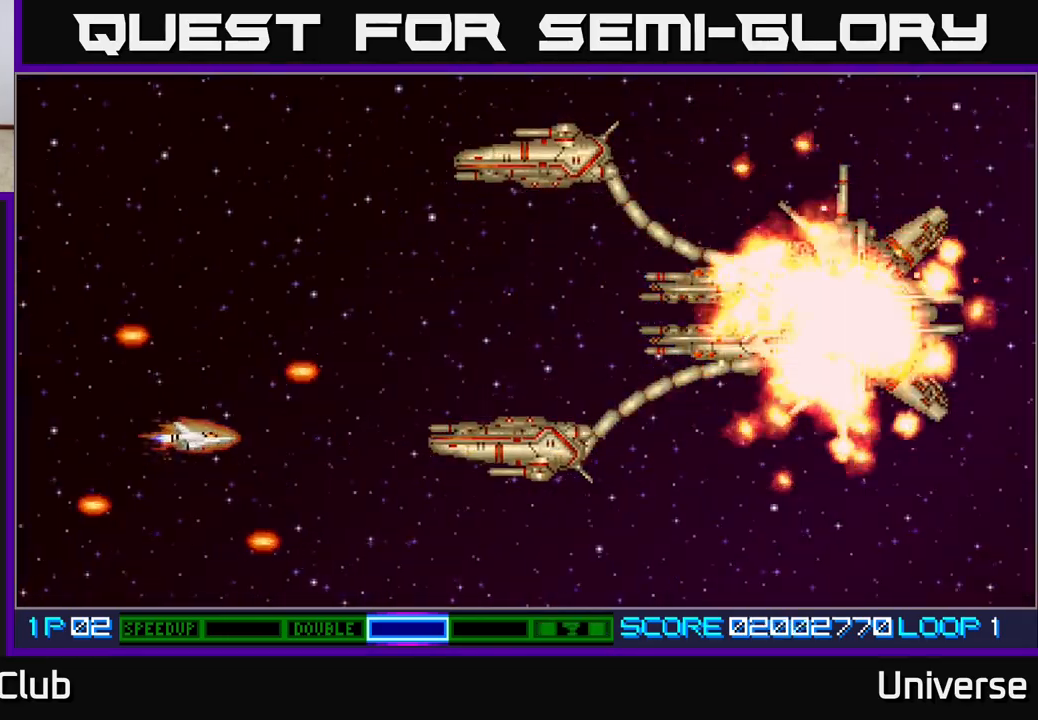
{"buttons": [], "events": [[67, "DPAD_RIGHT", "down"], [233, "DPAD_RIGHT", "up"]]}
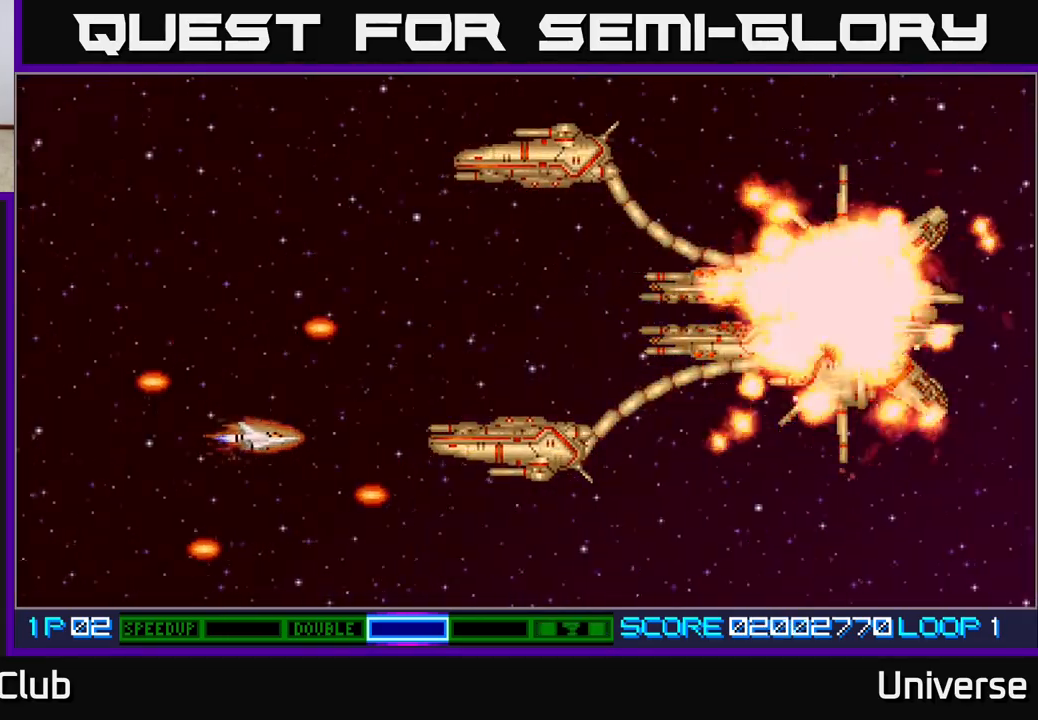
{"buttons": [], "events": [[233, "DPAD_RIGHT", "down"], [350, "DPAD_RIGHT", "up"]]}